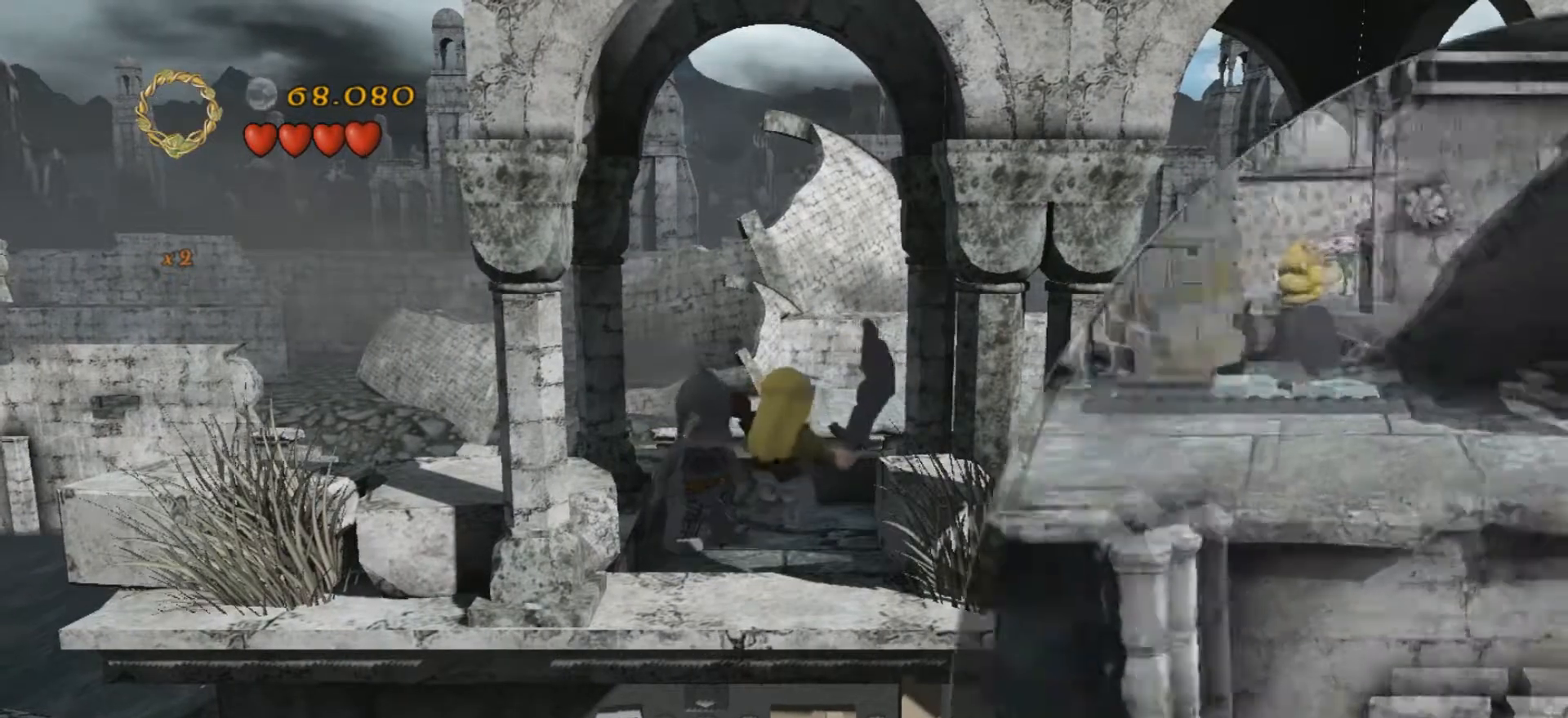
Gameplay with keyboard; each line is a JSON object with the keys held at the frame after it. "events" lists presses ("down") and releases ("up") of ".", "/", "0", "1", "2", "3", "4", "5", "6", "7", "8", "9", "a", "alt_l", "alt_r", "b", "backslash", "backspace", "c", "caps_lock", "comma", "ctrl_l", "ctrl_r", "d", "e", "equals", "f", "g", "h", "i", "j", "k", "l", "lbracket", "m", "minus", "n", "o", "p", "q", "quote", "r", "rbracket", "return", "s", "semicolon", "shift_l", "shift_r", "space", "super", "t", "tab", "tilde", "u", "v", "w", "x", "y" and "z" between this image and that frame as [ms after this image, input, new state], when the widget could be followed in between. No other keys are recorded. Mouse input is not recorded.
{"keys": ["d"], "events": [[434, "d", "down"]]}
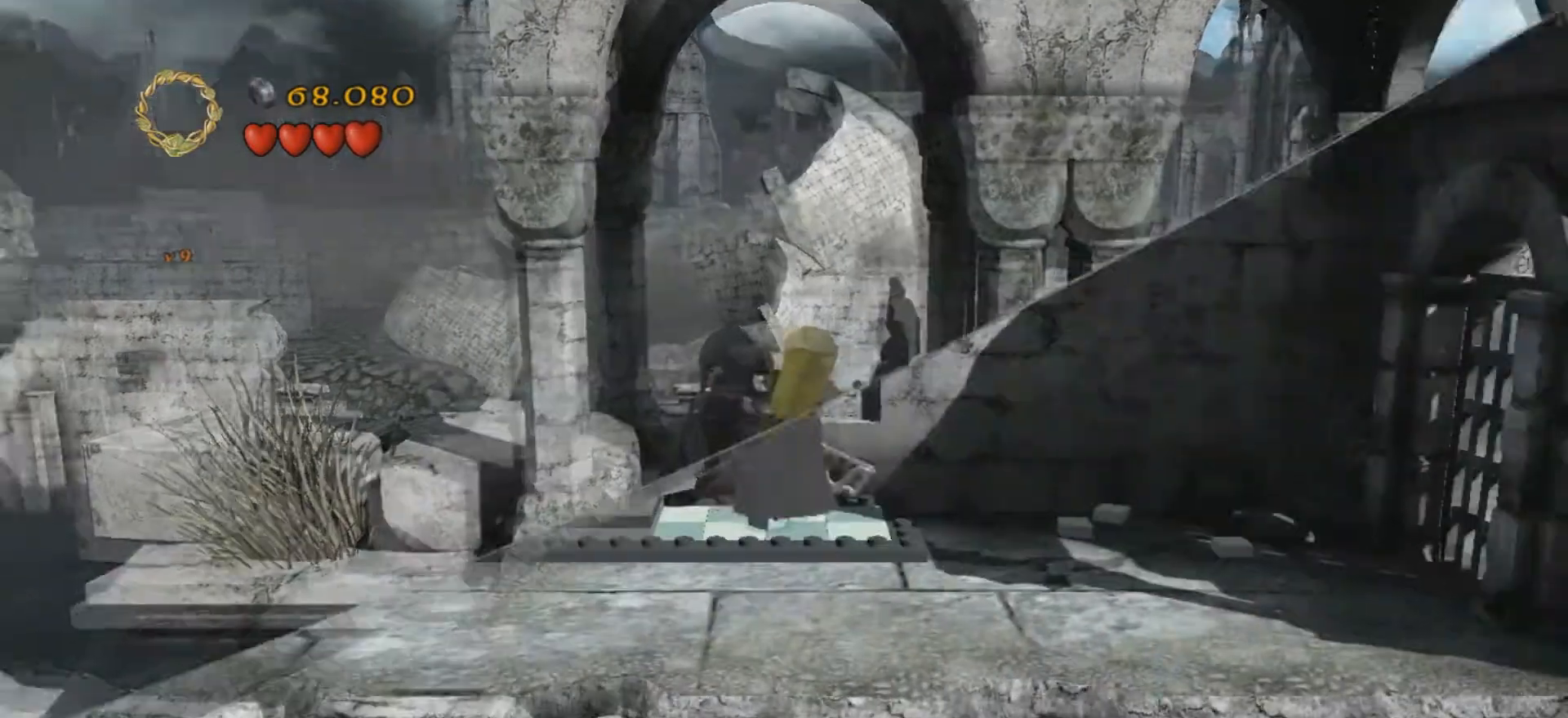
{"keys": [], "events": [[34, "d", "up"]]}
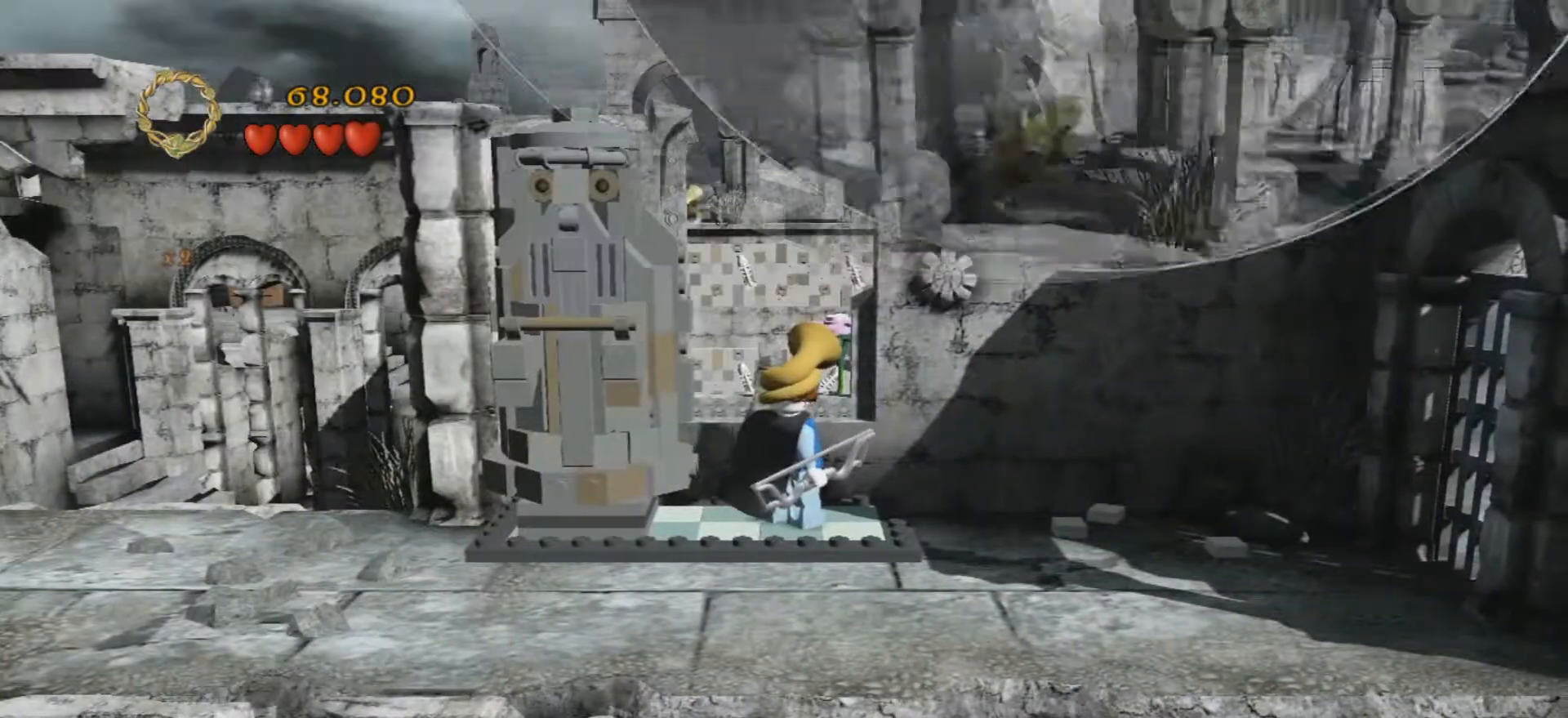
{"keys": ["d"], "events": [[367, "d", "down"]]}
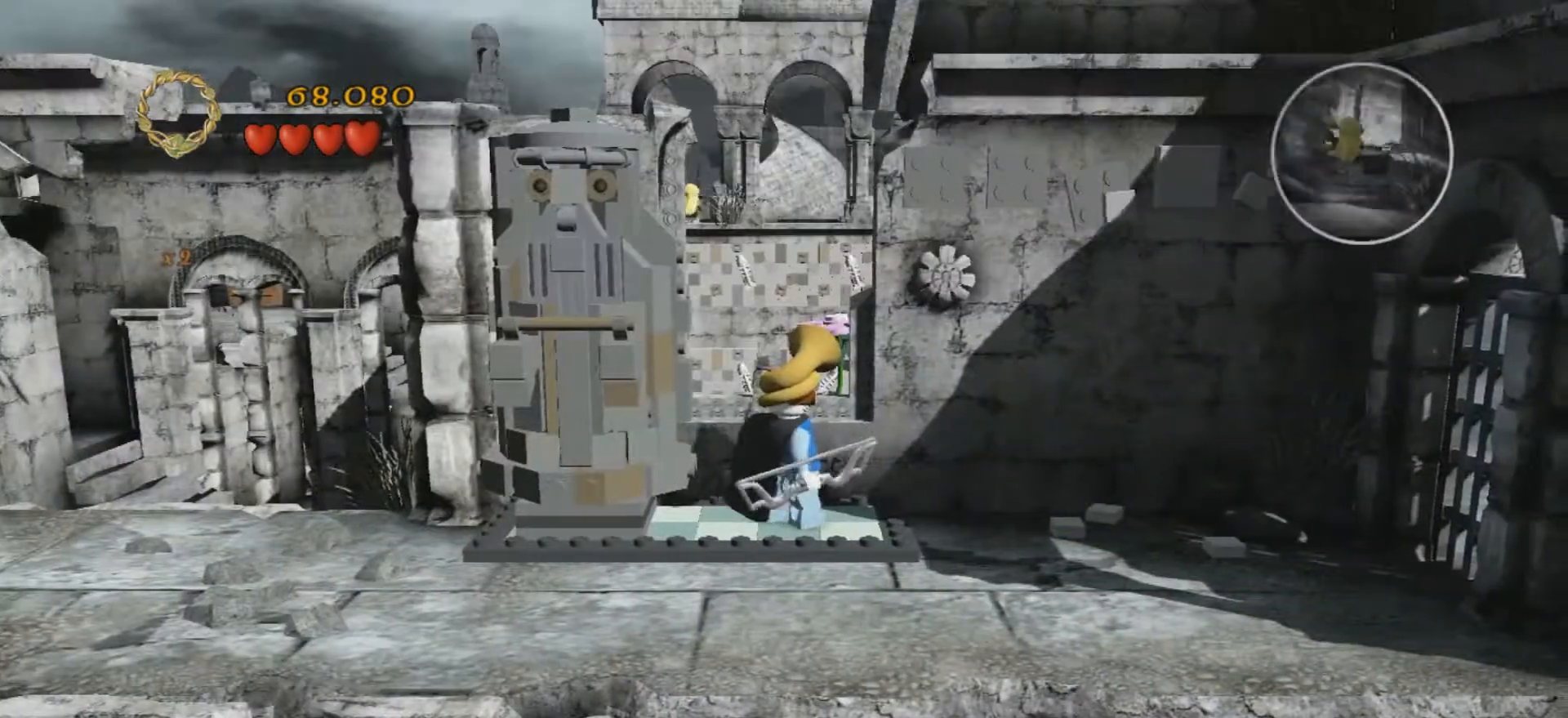
{"keys": ["d", "s"], "events": [[434, "s", "down"]]}
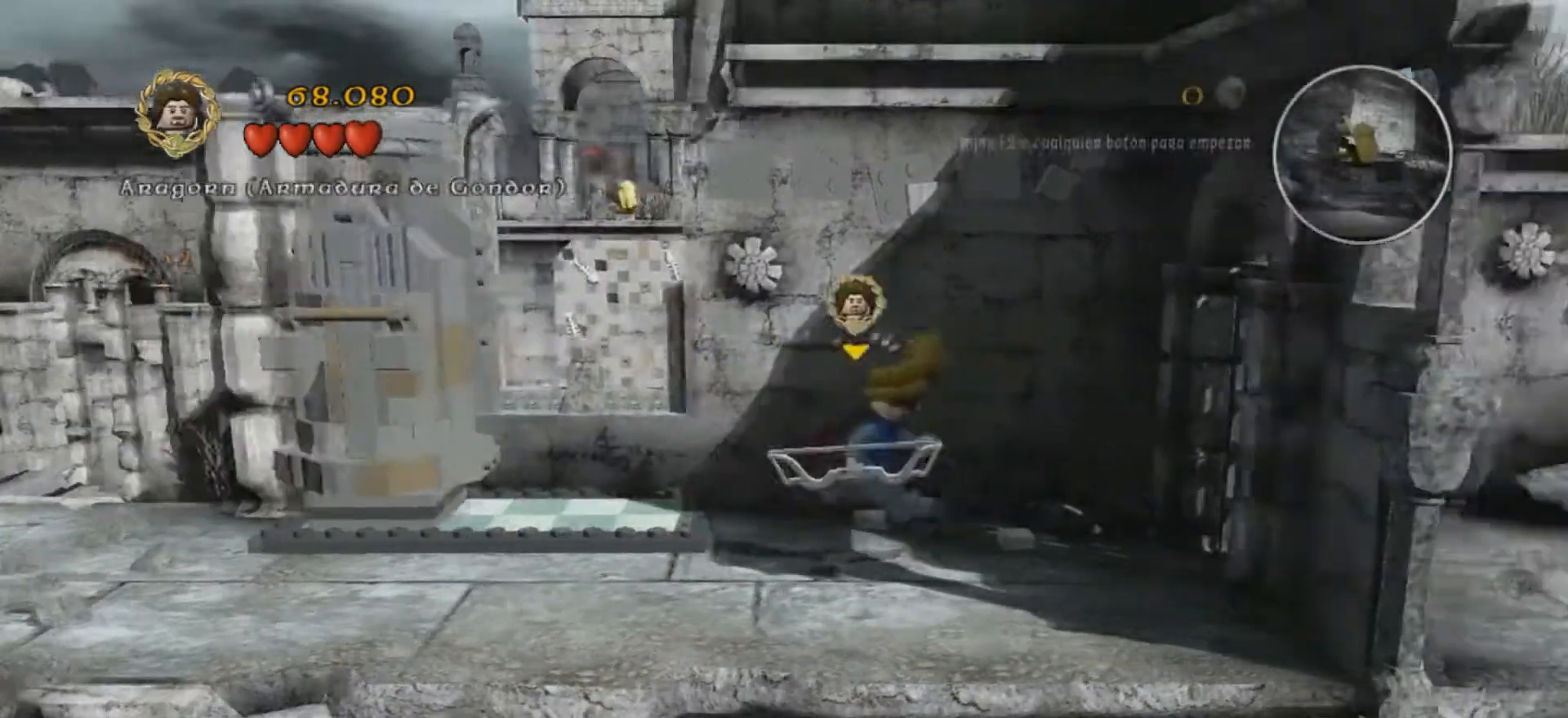
{"keys": ["s"], "events": [[300, "d", "up"], [300, "s", "up"], [400, "s", "down"]]}
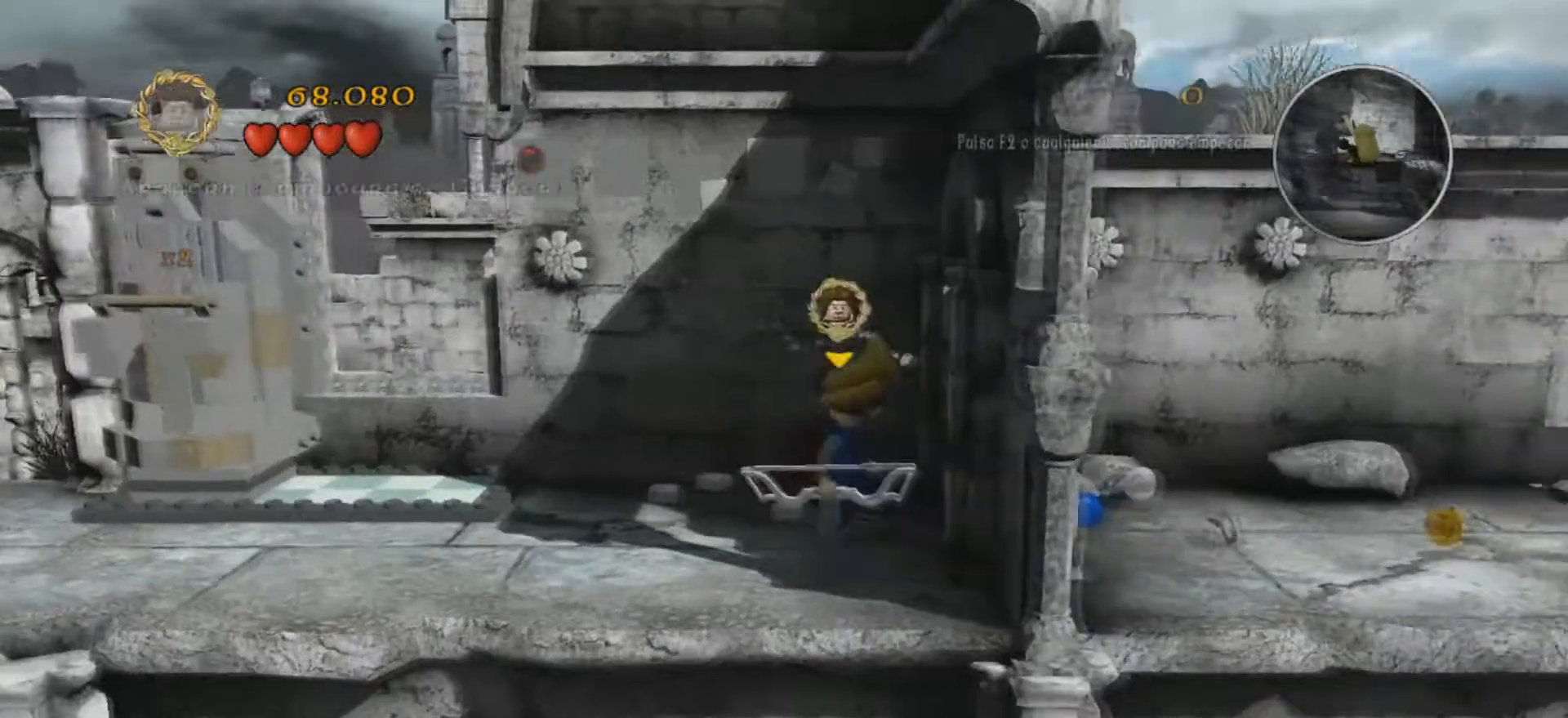
{"keys": [], "events": [[100, "s", "up"]]}
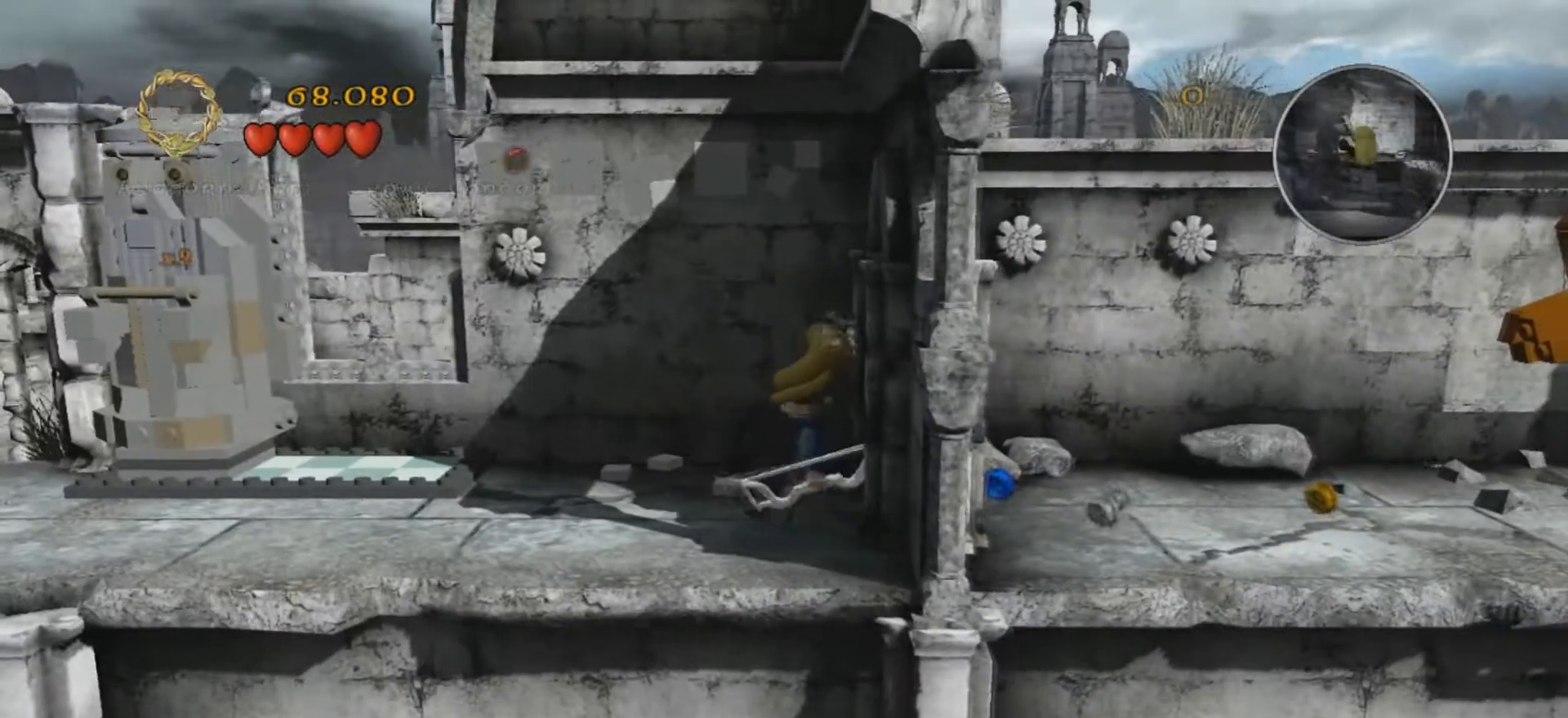
{"keys": [], "events": [[300, "d", "down"], [434, "d", "up"]]}
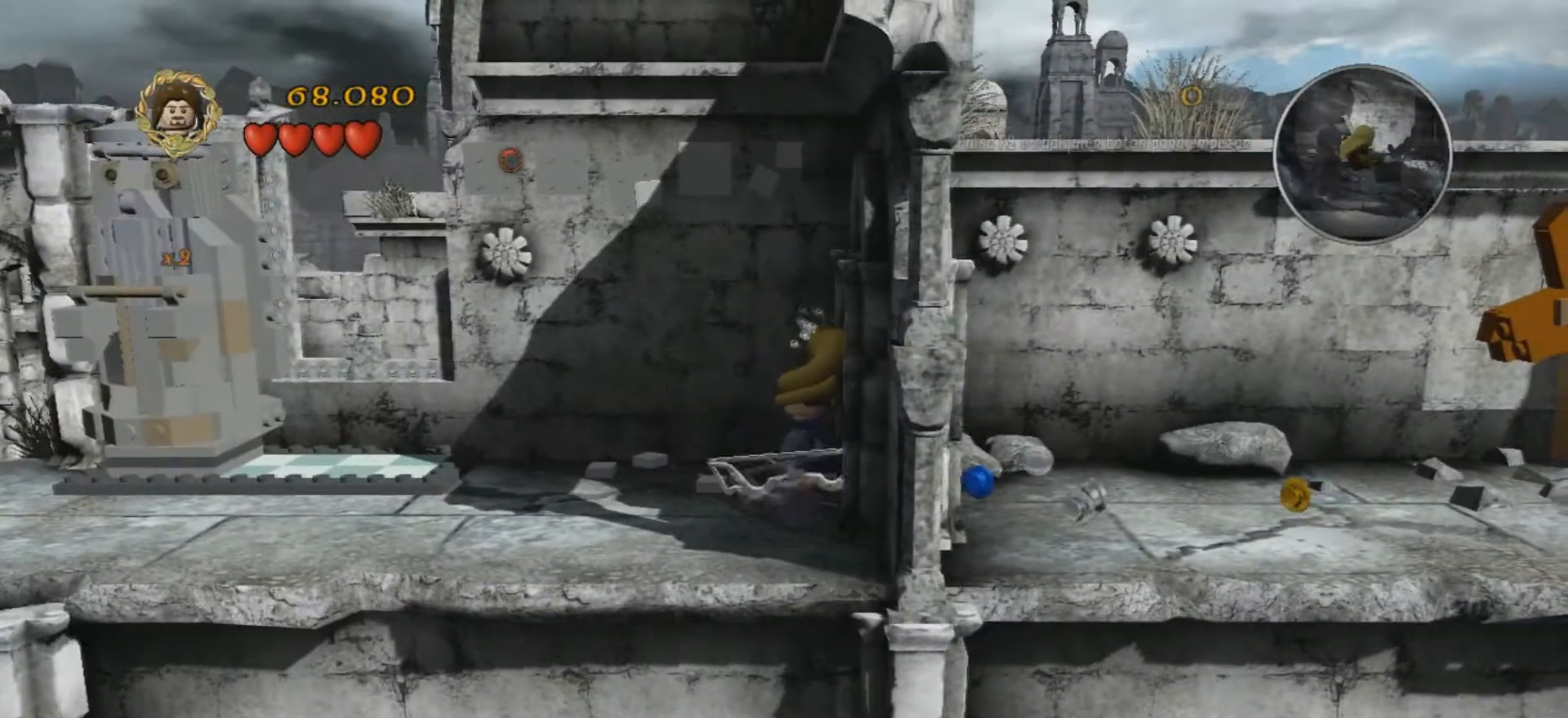
{"keys": ["u"], "events": [[468, "u", "down"]]}
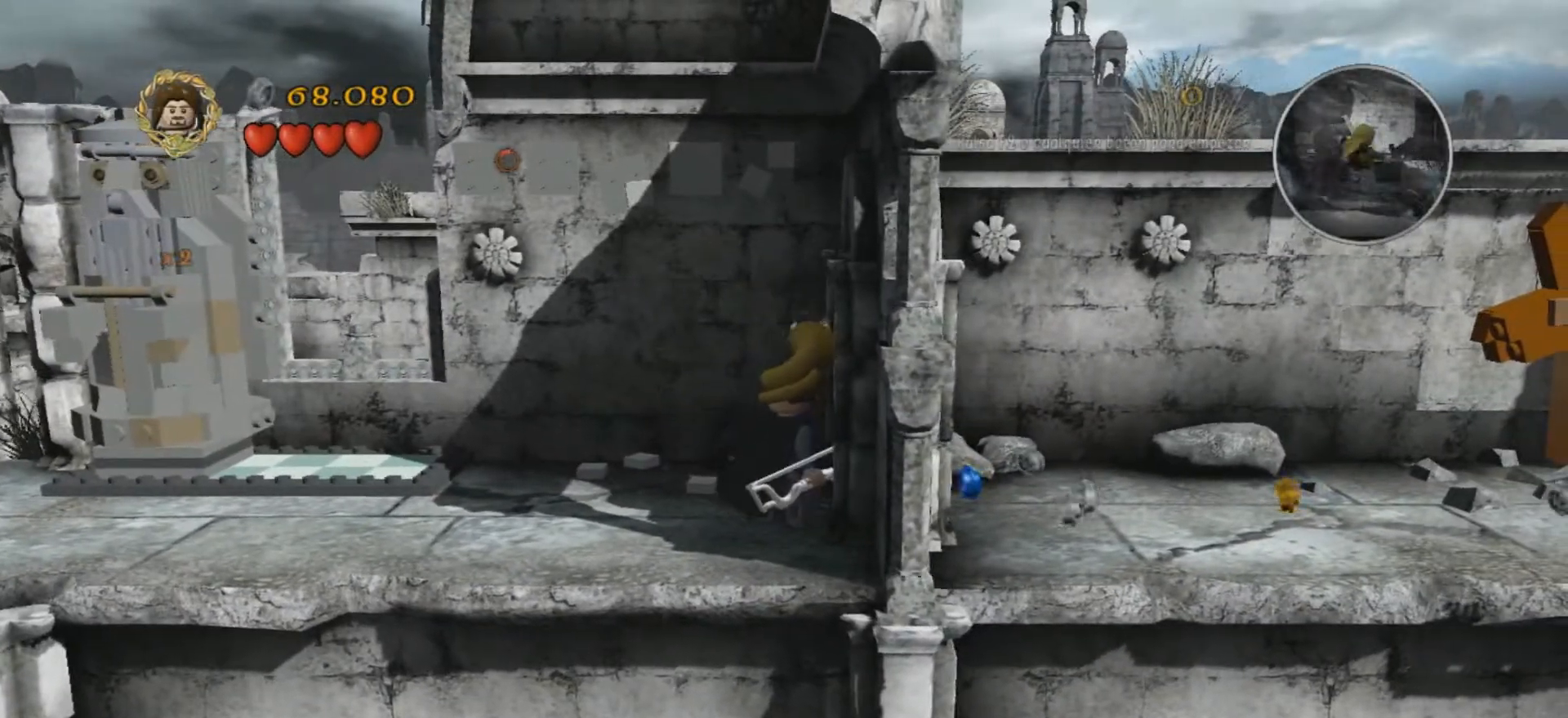
{"keys": [], "events": [[100, "u", "up"]]}
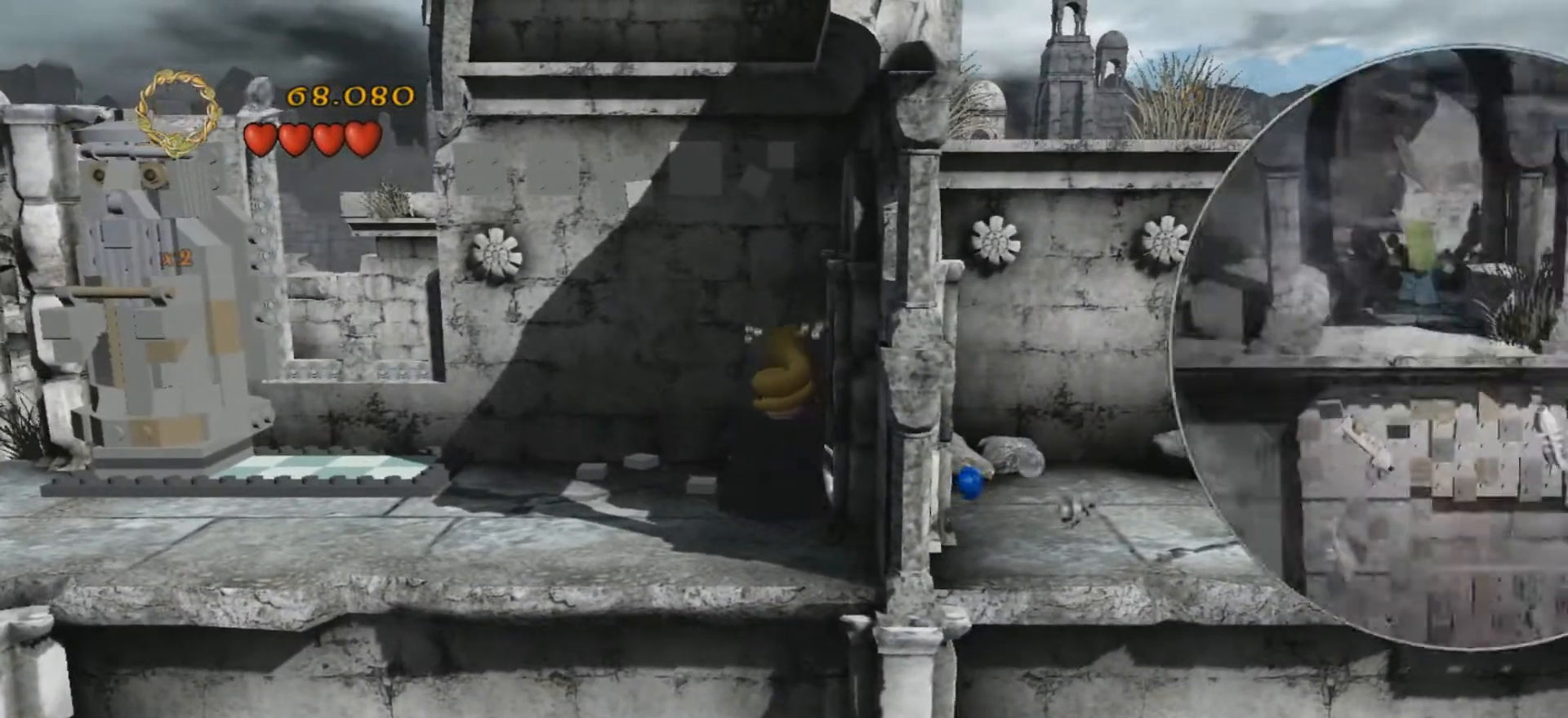
{"keys": [], "events": []}
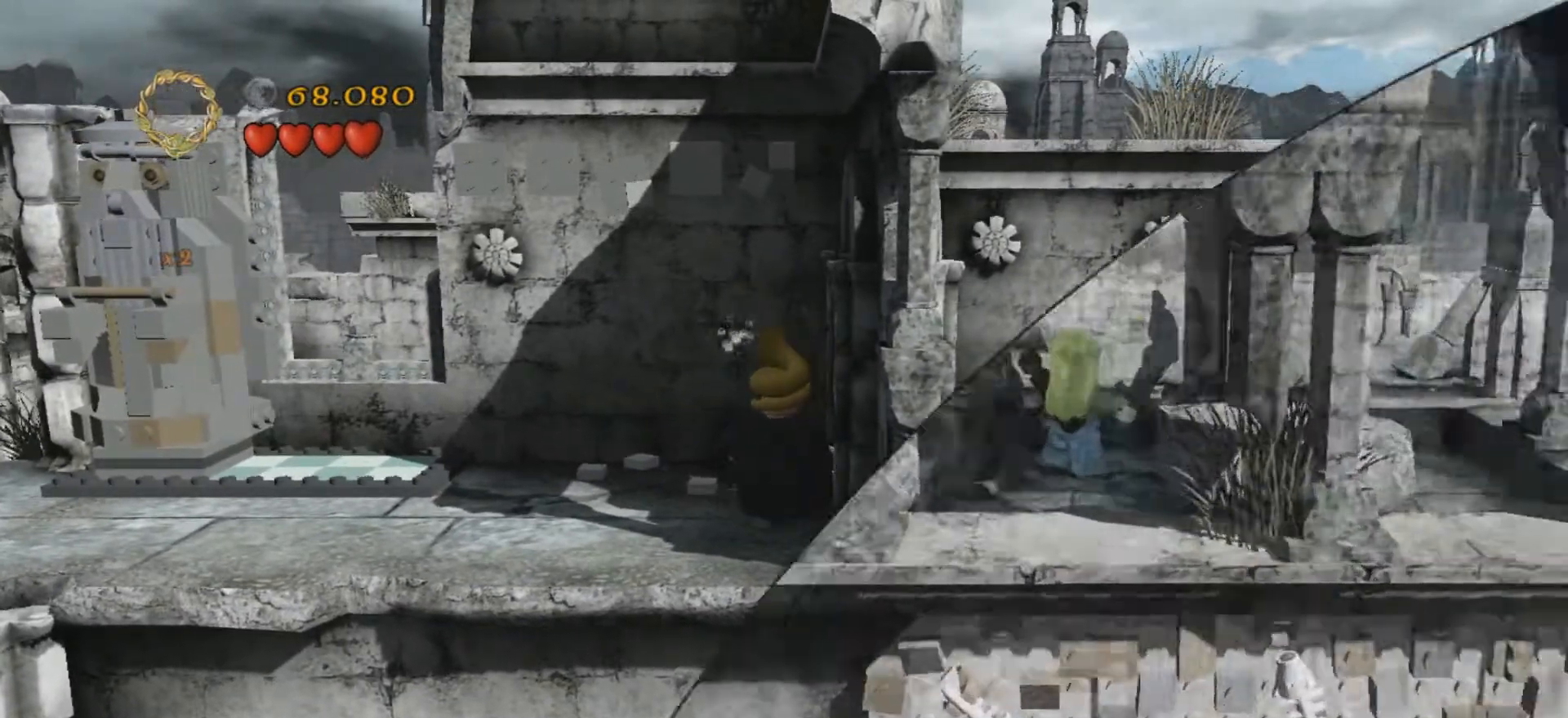
{"keys": [], "events": []}
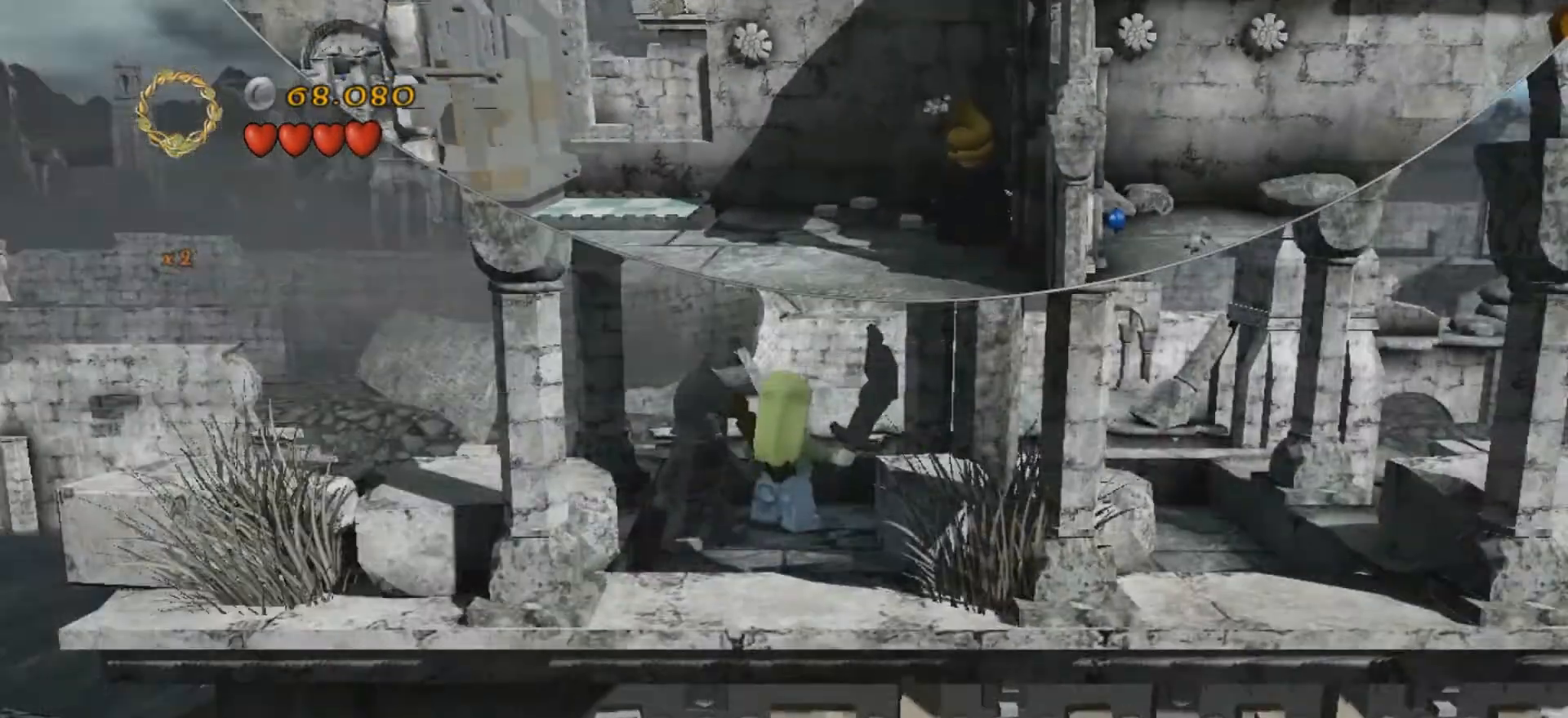
{"keys": []}